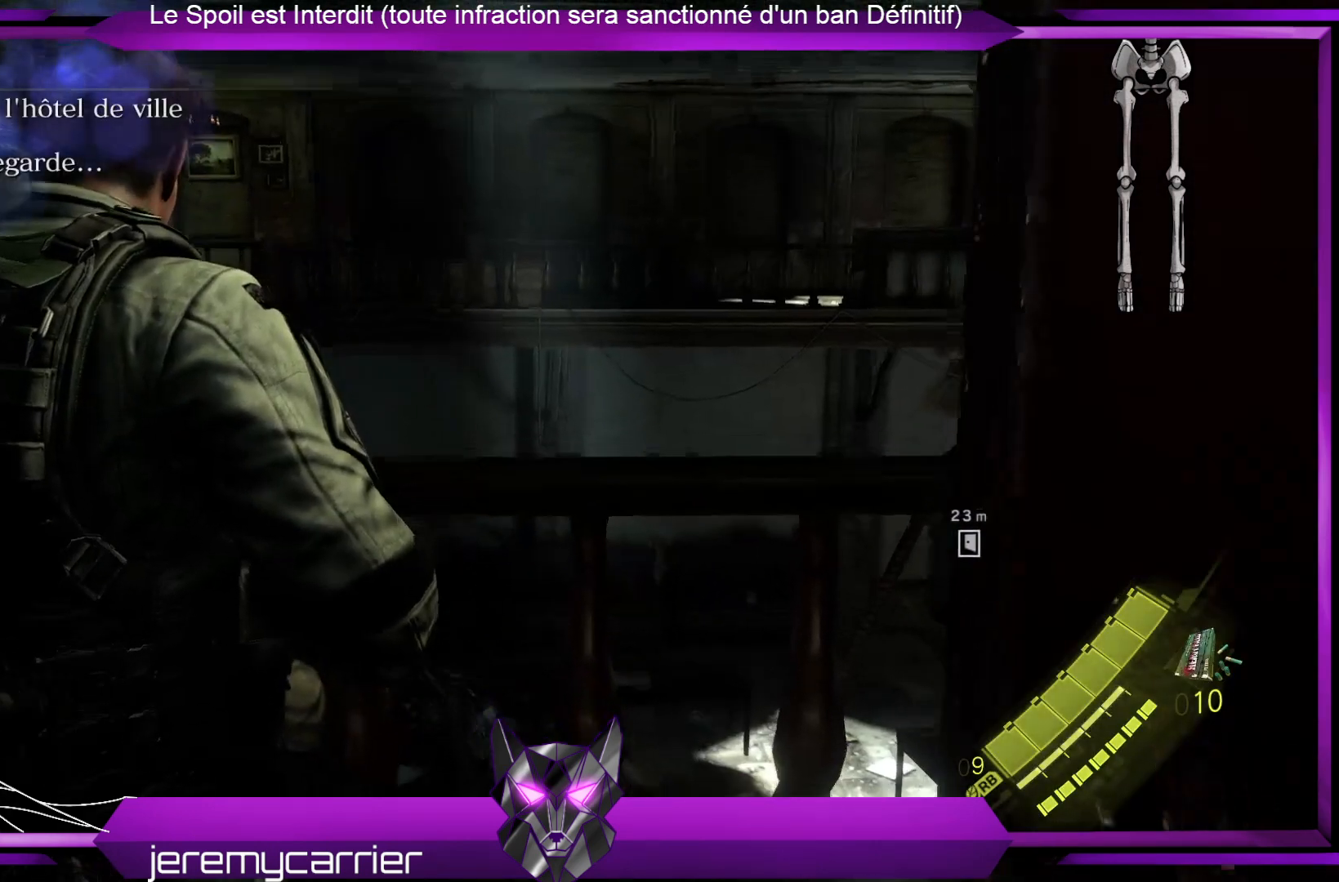
Gameplay with a controller (Xbox layout); each line is a JSON object with the inputs held at the frame after it. "events" lists button and stick changes between this image and that frame as [ms after this image, input, new state], when the widget could be followed in between.
{"buttons": [], "left_stick": "center", "right_stick": "down-left", "events": [[401, "right_stick", "down-left"]]}
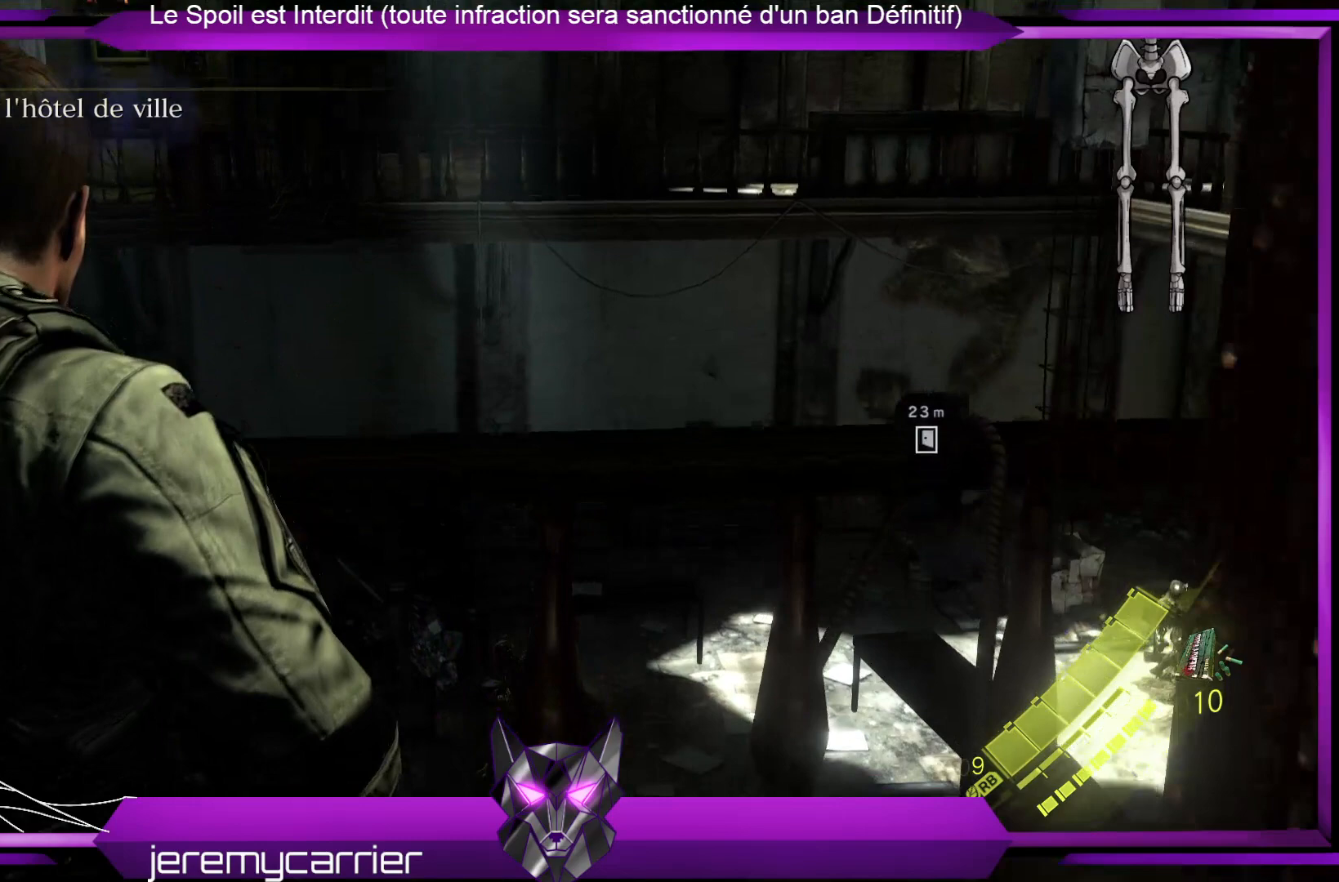
{"buttons": [], "left_stick": "up", "right_stick": "center", "events": [[401, "right_stick", "center"], [468, "left_stick", "up"]]}
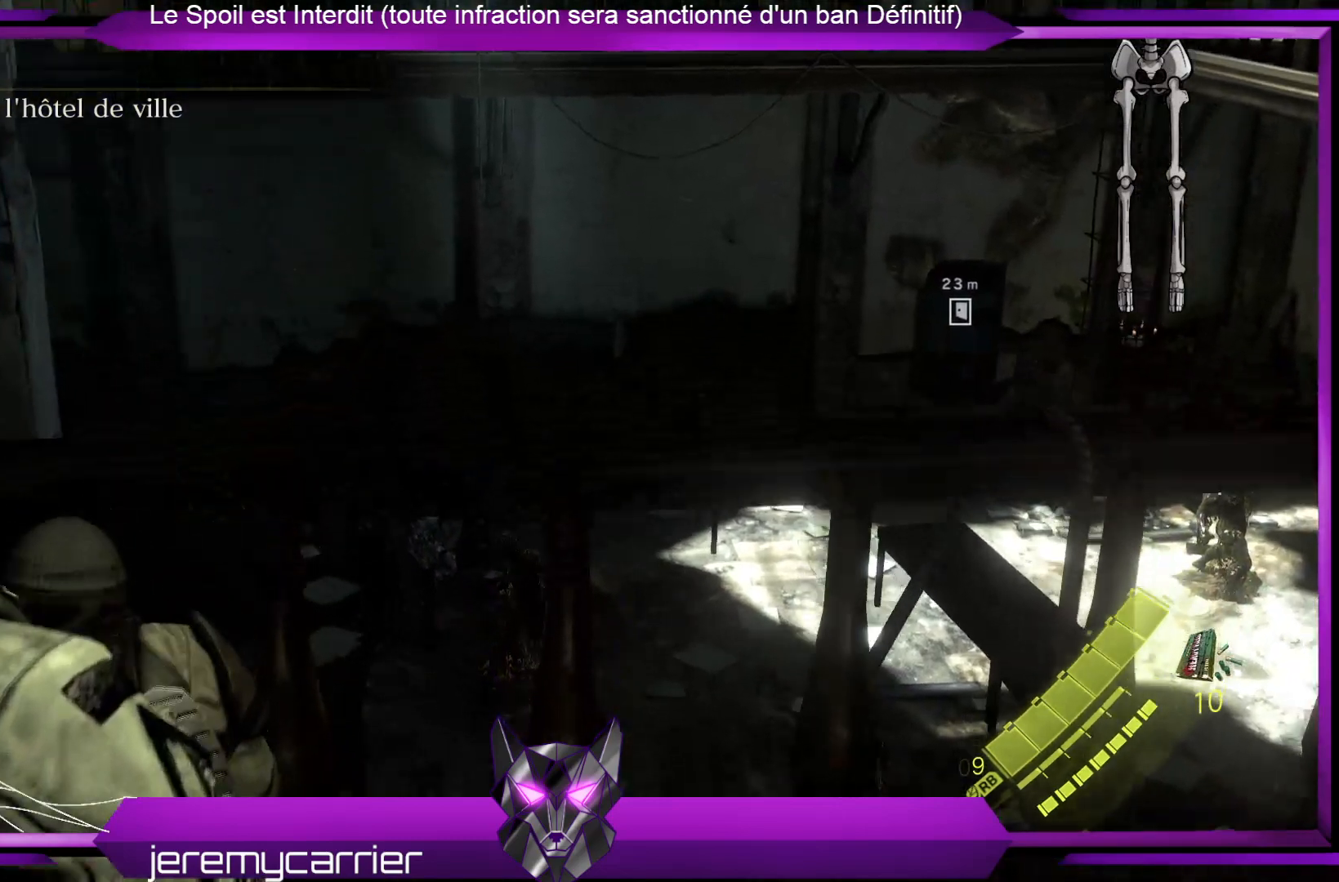
{"buttons": [], "left_stick": "up-left", "right_stick": "left", "events": [[167, "right_stick", "left"], [267, "left_stick", "up-left"]]}
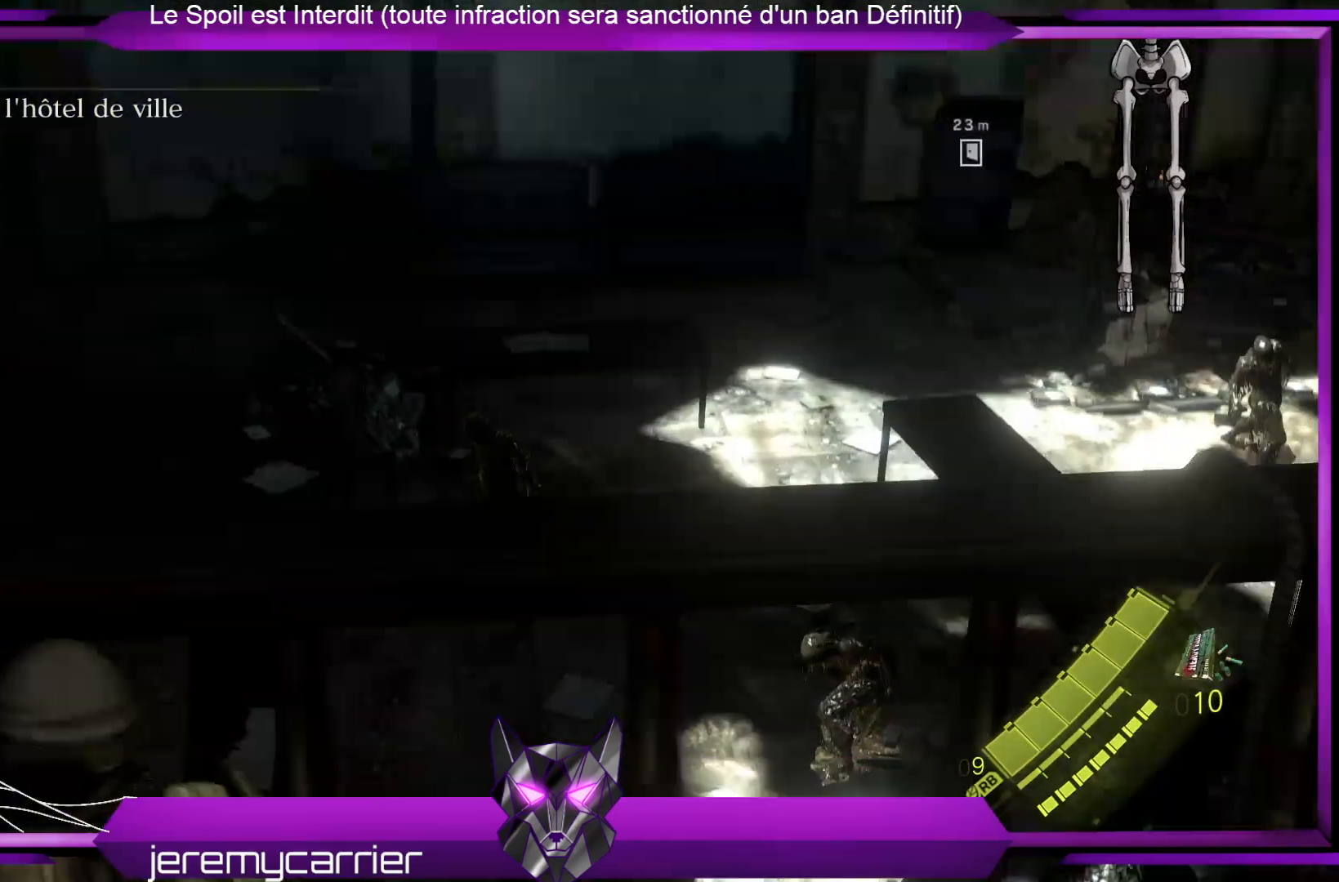
{"buttons": [], "left_stick": "up-left", "right_stick": "center", "events": [[100, "right_stick", "down-left"], [267, "right_stick", "center"]]}
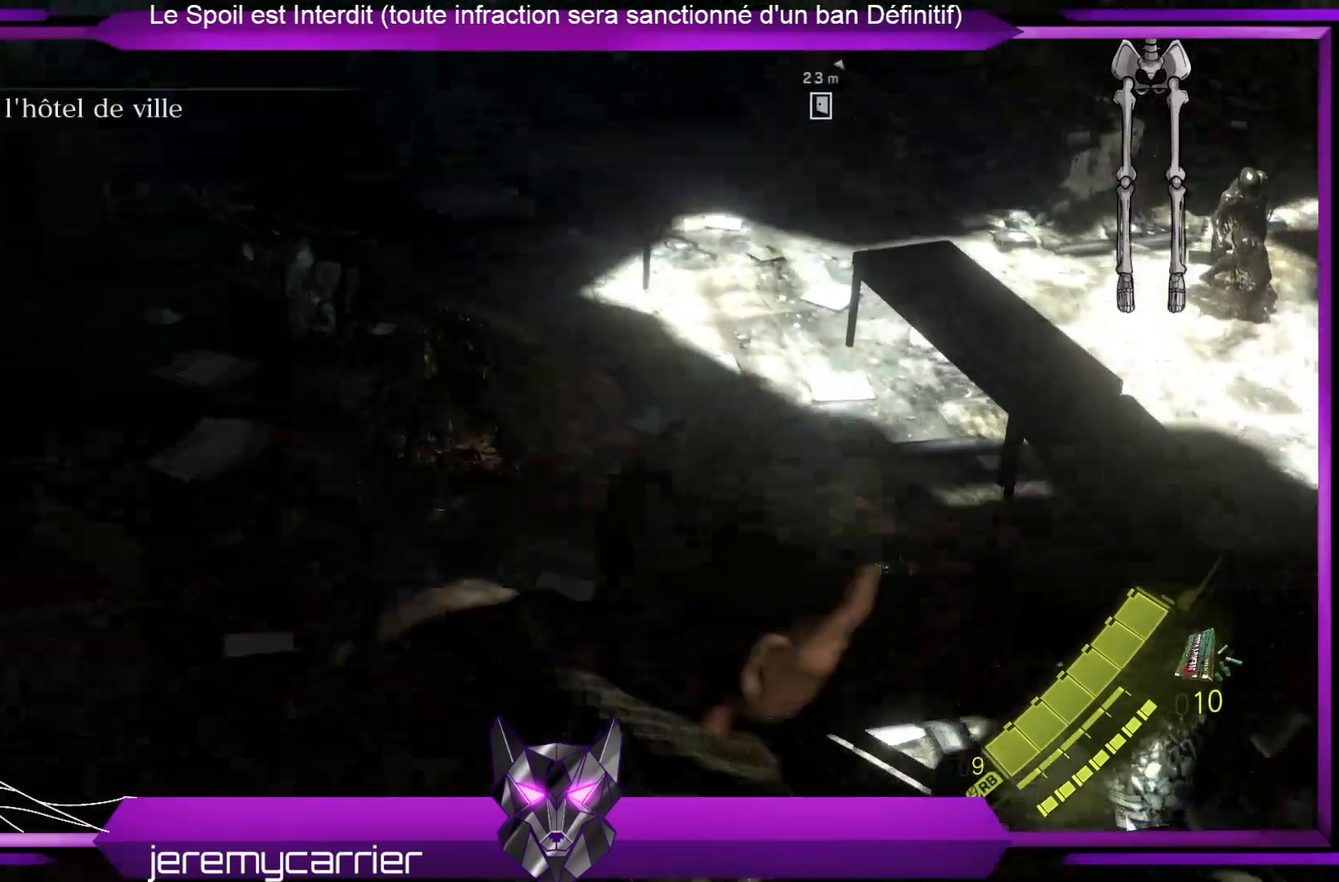
{"buttons": [], "left_stick": "up-left", "right_stick": "center", "events": [[33, "right_stick", "left"], [234, "right_stick", "center"]]}
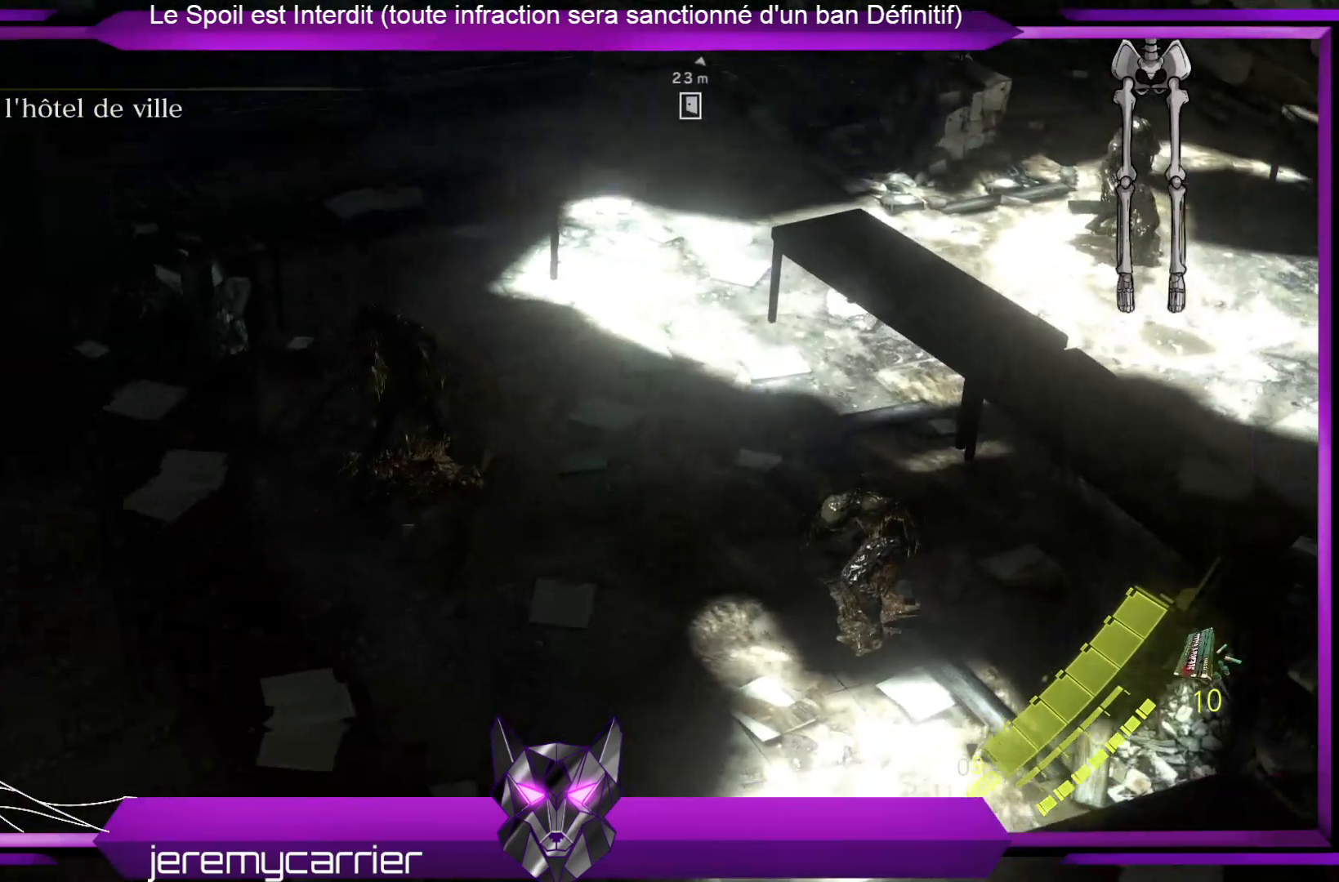
{"buttons": [], "left_stick": "up-left", "right_stick": "center", "events": [[134, "A", "down"], [234, "A", "up"], [368, "A", "down"], [435, "A", "up"]]}
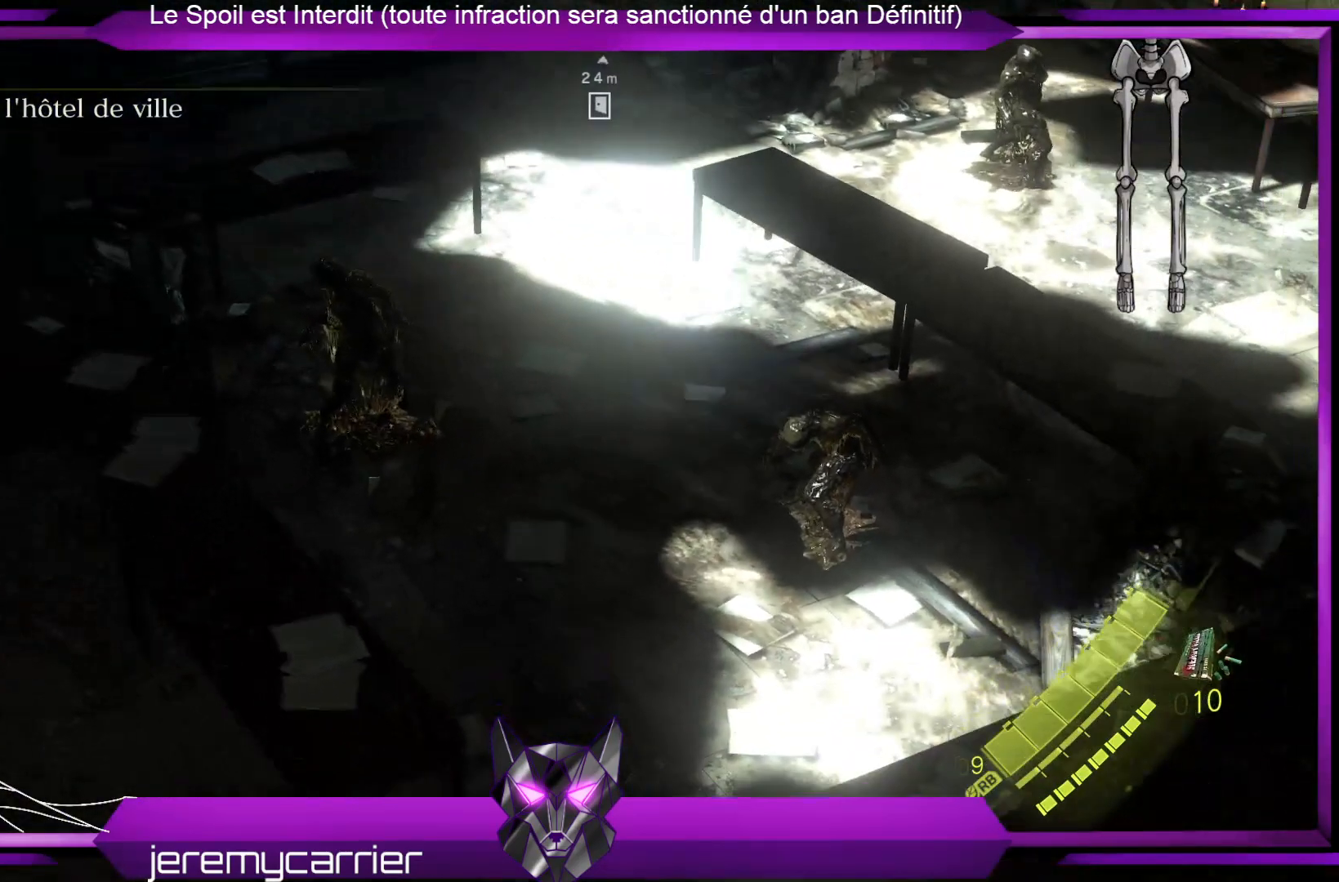
{"buttons": [], "left_stick": "down-left", "right_stick": "left", "events": [[101, "left_stick", "left"], [101, "right_stick", "left"], [368, "left_stick", "down-left"]]}
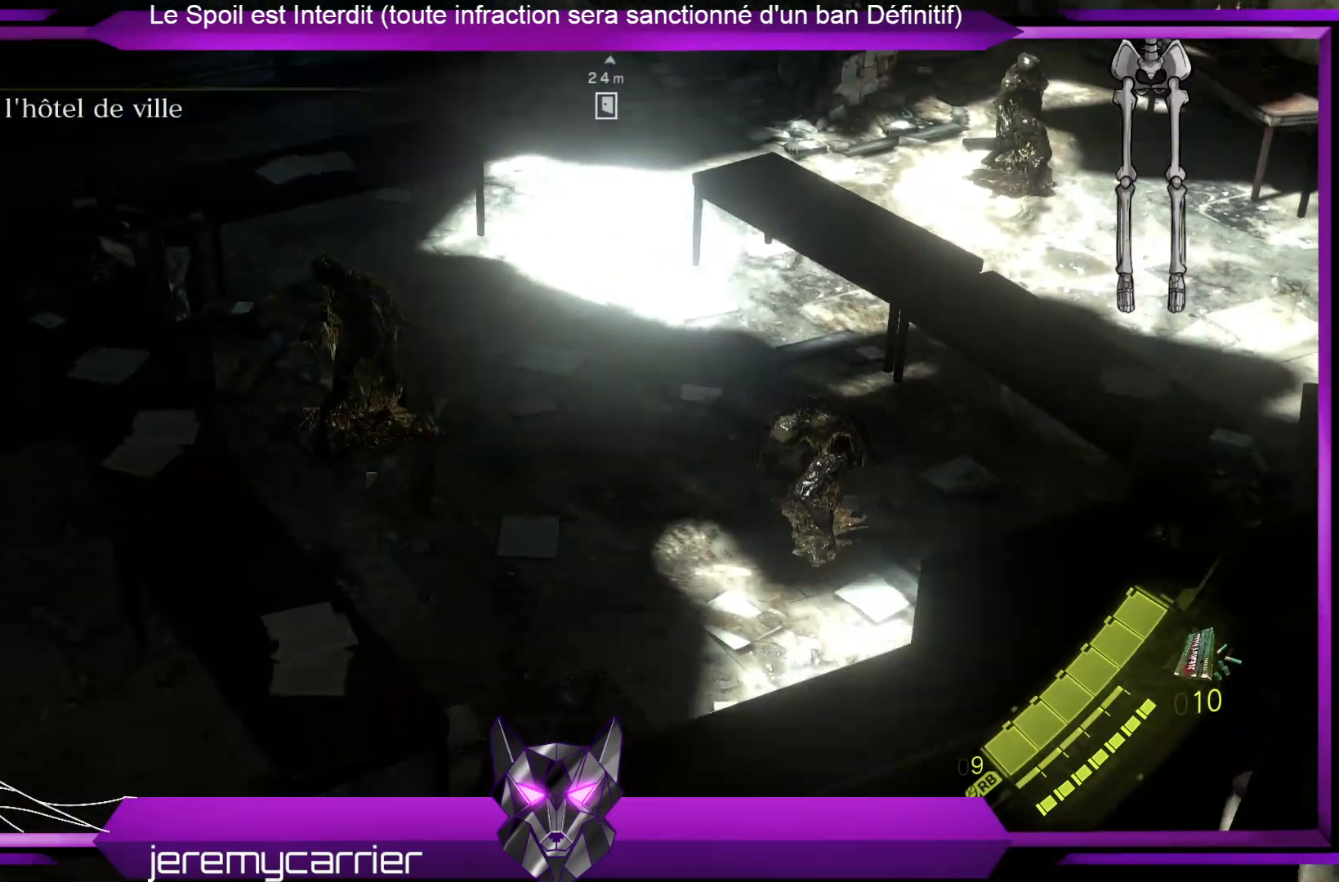
{"buttons": [], "left_stick": "down-left", "right_stick": "left", "events": [[67, "left_stick", "down"], [434, "left_stick", "down-left"]]}
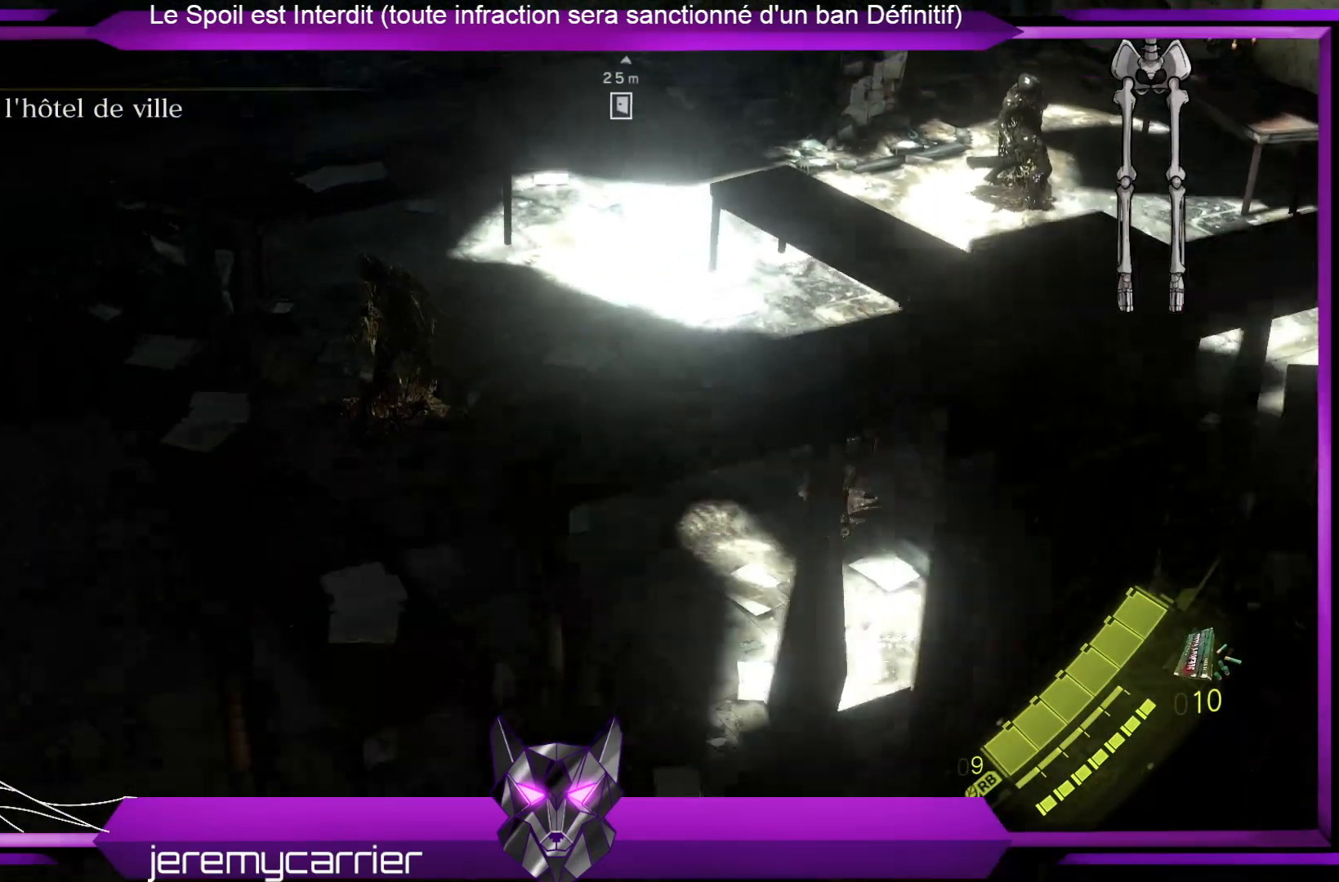
{"buttons": [], "left_stick": "left", "right_stick": "left", "events": [[67, "left_stick", "left"], [268, "right_stick", "center"], [468, "right_stick", "left"]]}
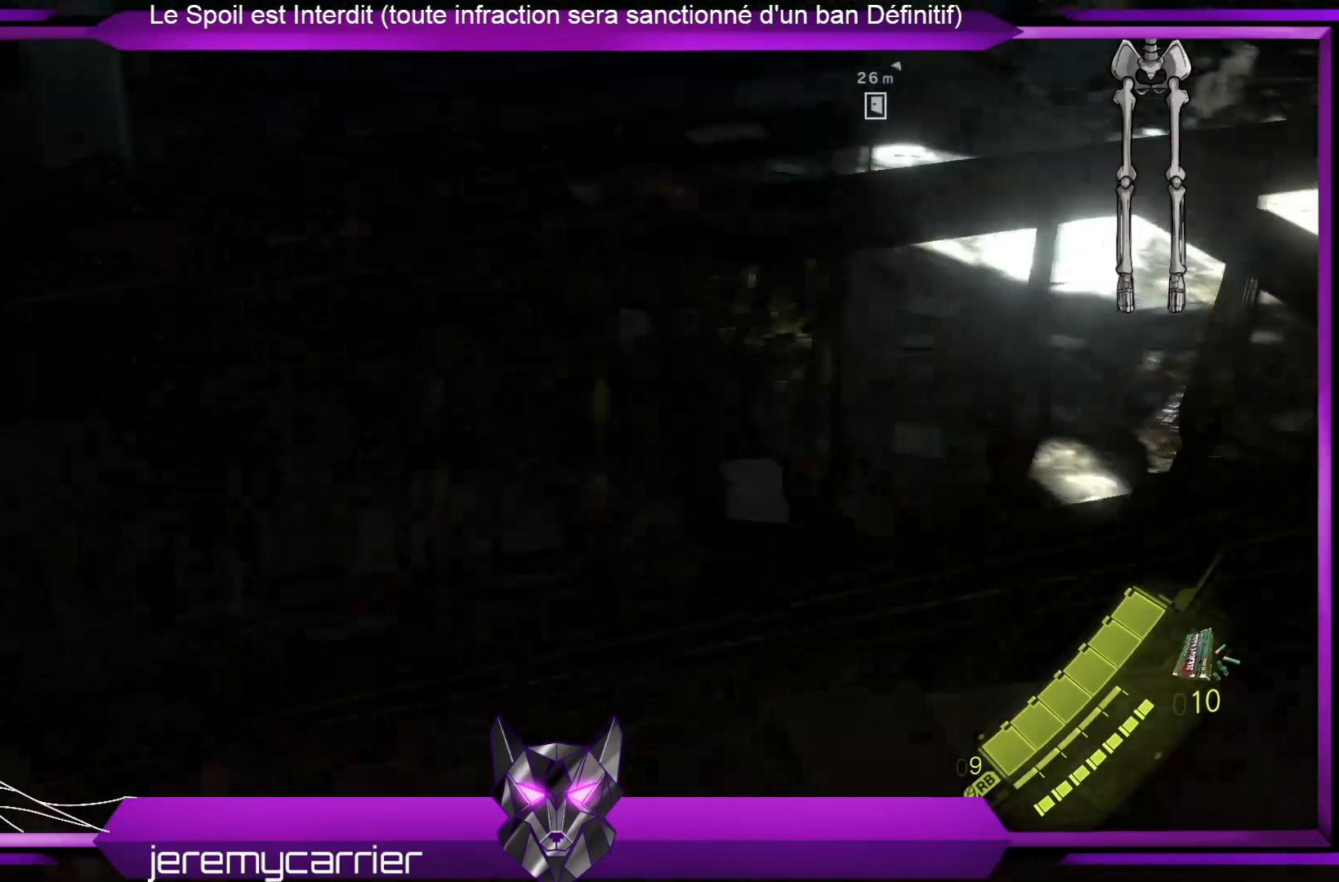
{"buttons": [], "left_stick": "up-right", "right_stick": "center", "events": [[200, "left_stick", "up-left"], [300, "right_stick", "center"], [334, "left_stick", "up"], [501, "left_stick", "up-right"]]}
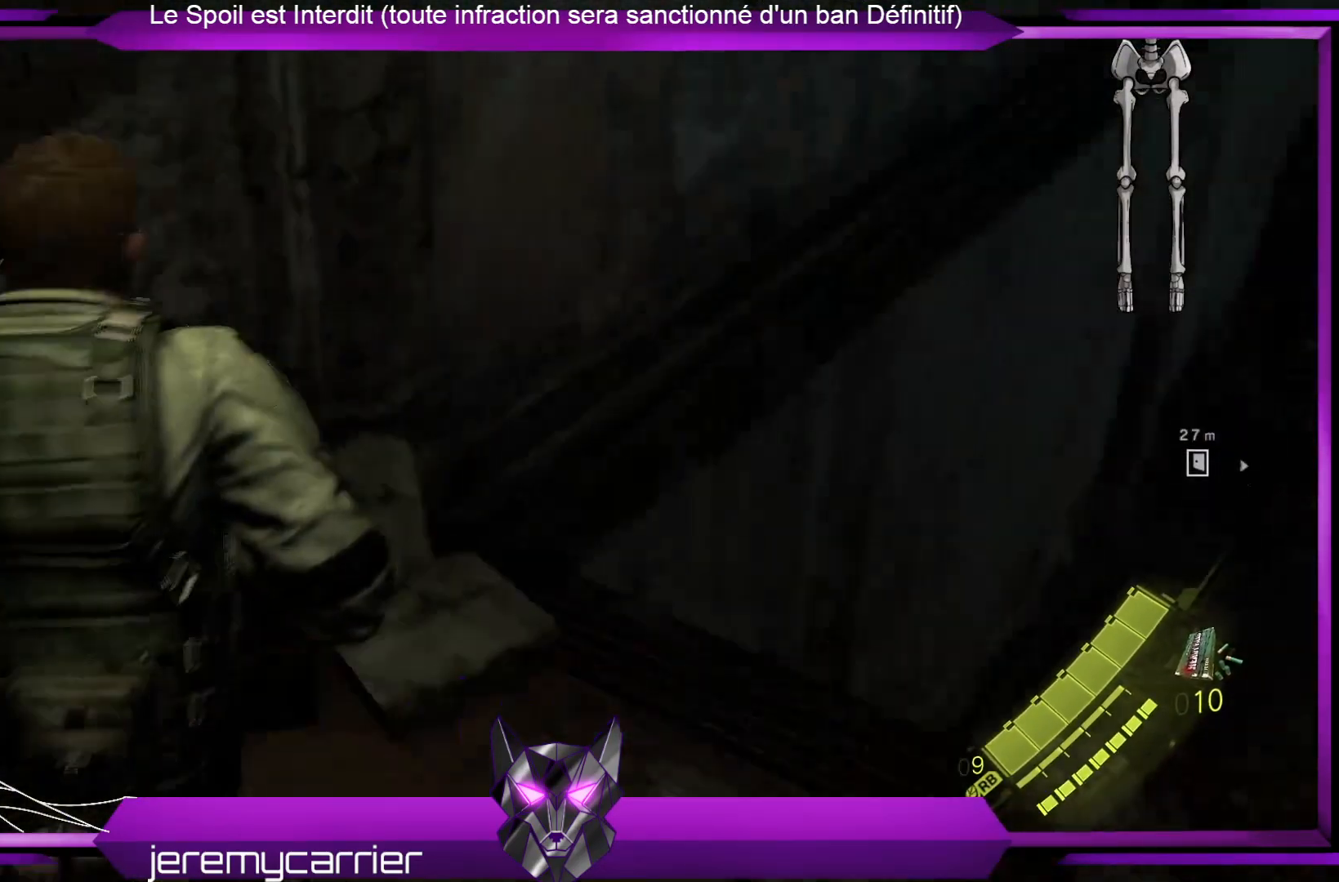
{"buttons": ["A"], "left_stick": "up-right", "right_stick": "center", "events": [[401, "A", "down"]]}
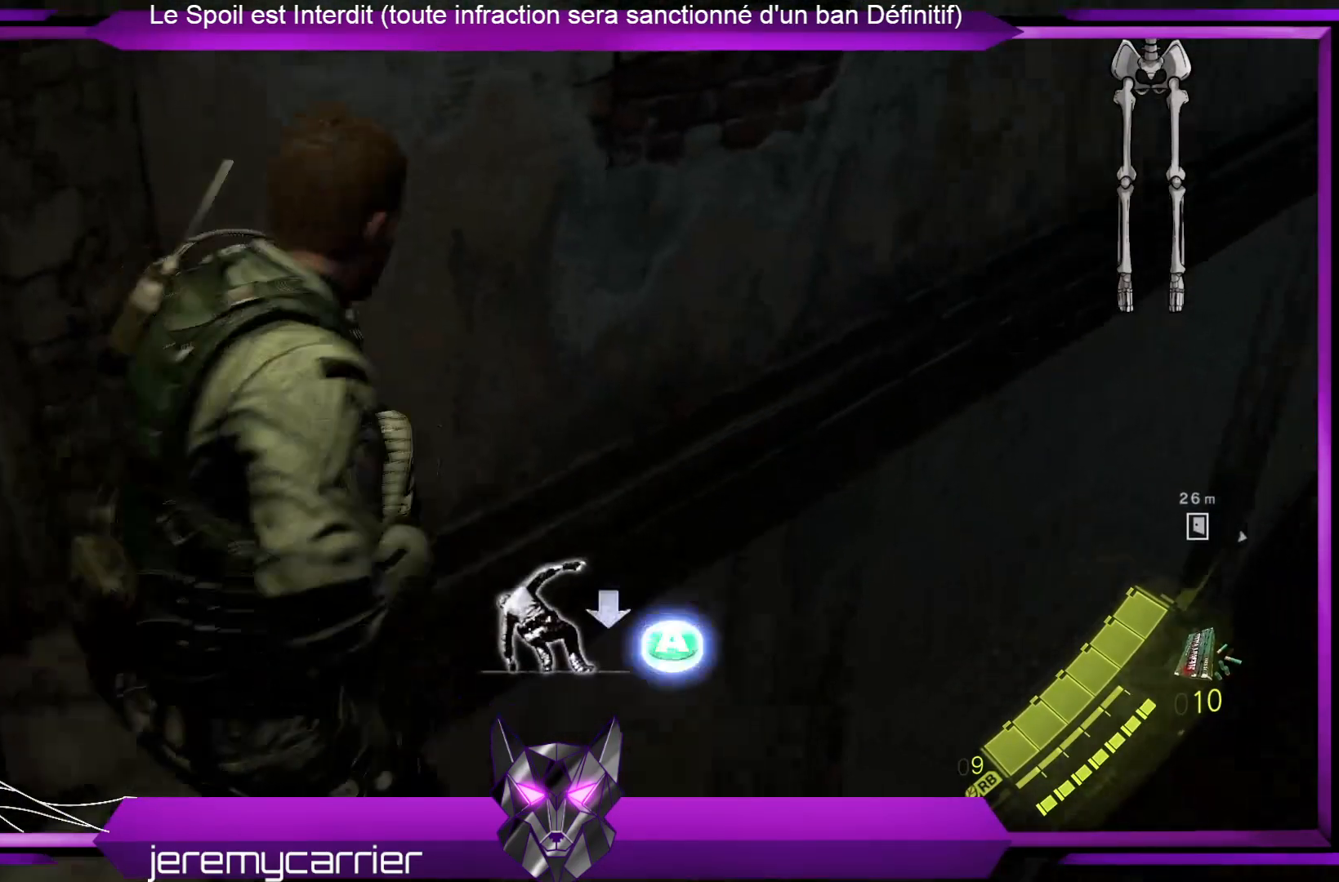
{"buttons": [], "left_stick": "center", "right_stick": "right", "events": [[34, "A", "up"], [67, "left_stick", "center"], [435, "right_stick", "right"]]}
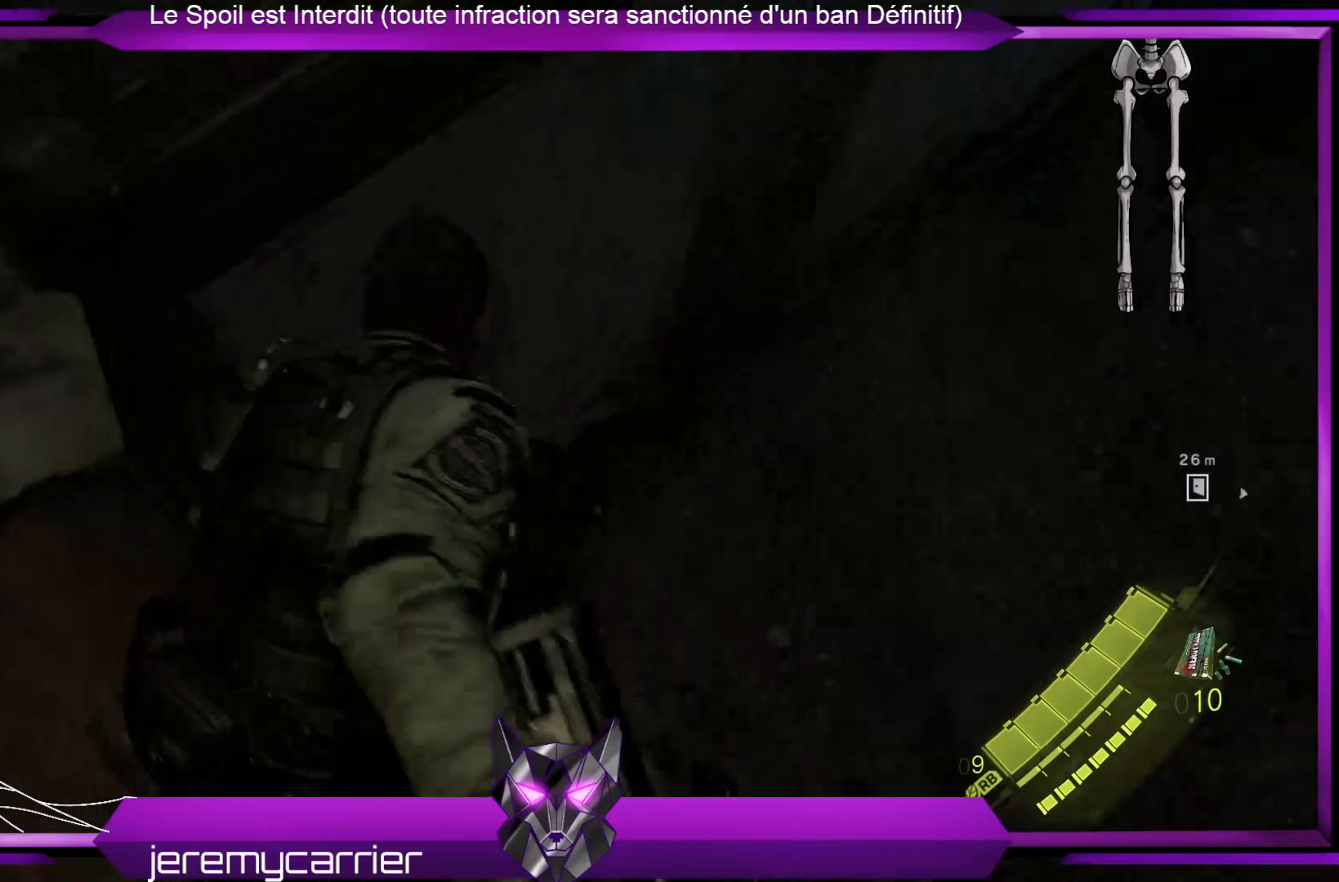
{"buttons": [], "left_stick": "up", "right_stick": "center", "events": [[234, "right_stick", "up-right"], [335, "left_stick", "up"], [468, "right_stick", "center"]]}
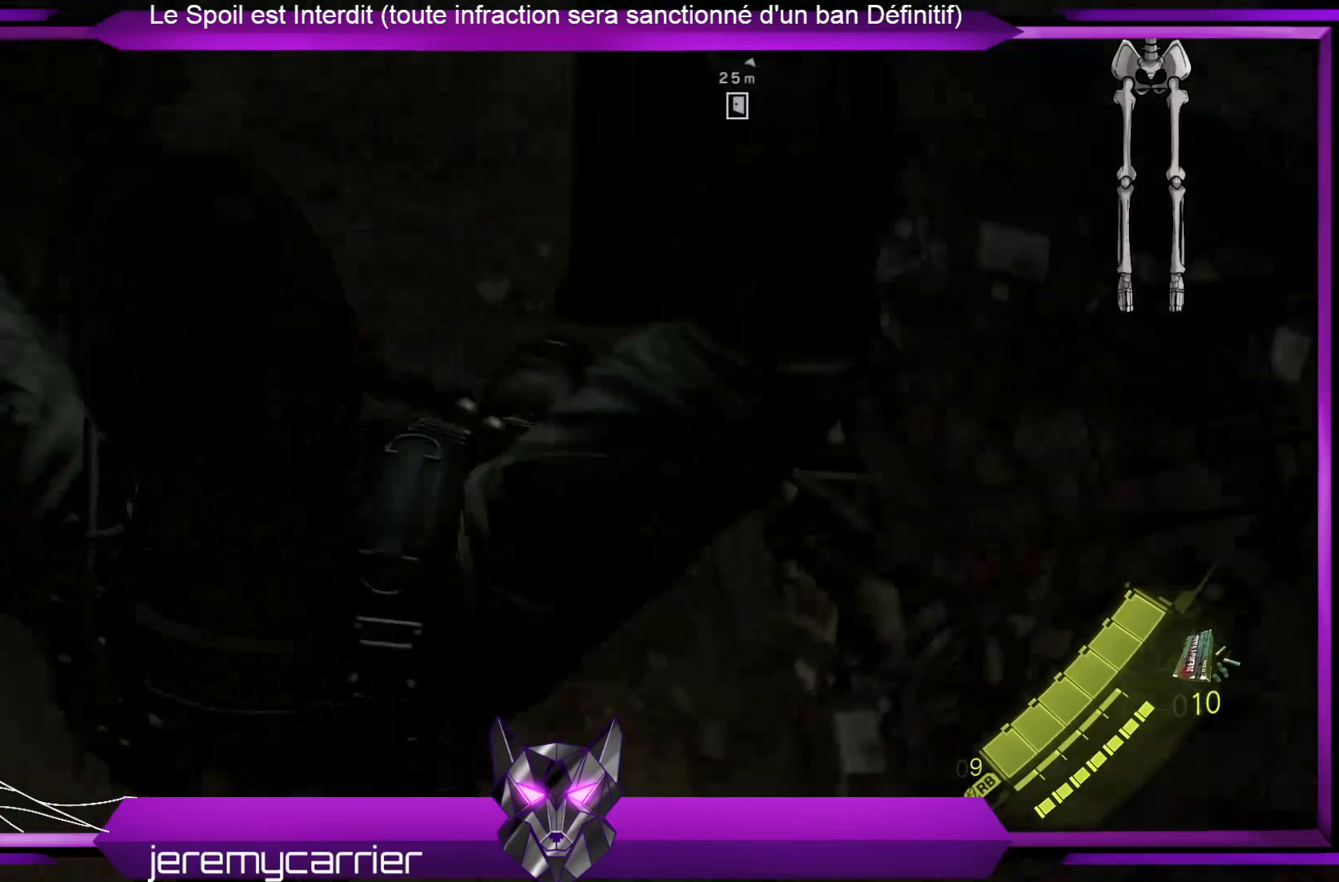
{"buttons": [], "left_stick": "up", "right_stick": "up-right", "events": [[133, "right_stick", "up-right"]]}
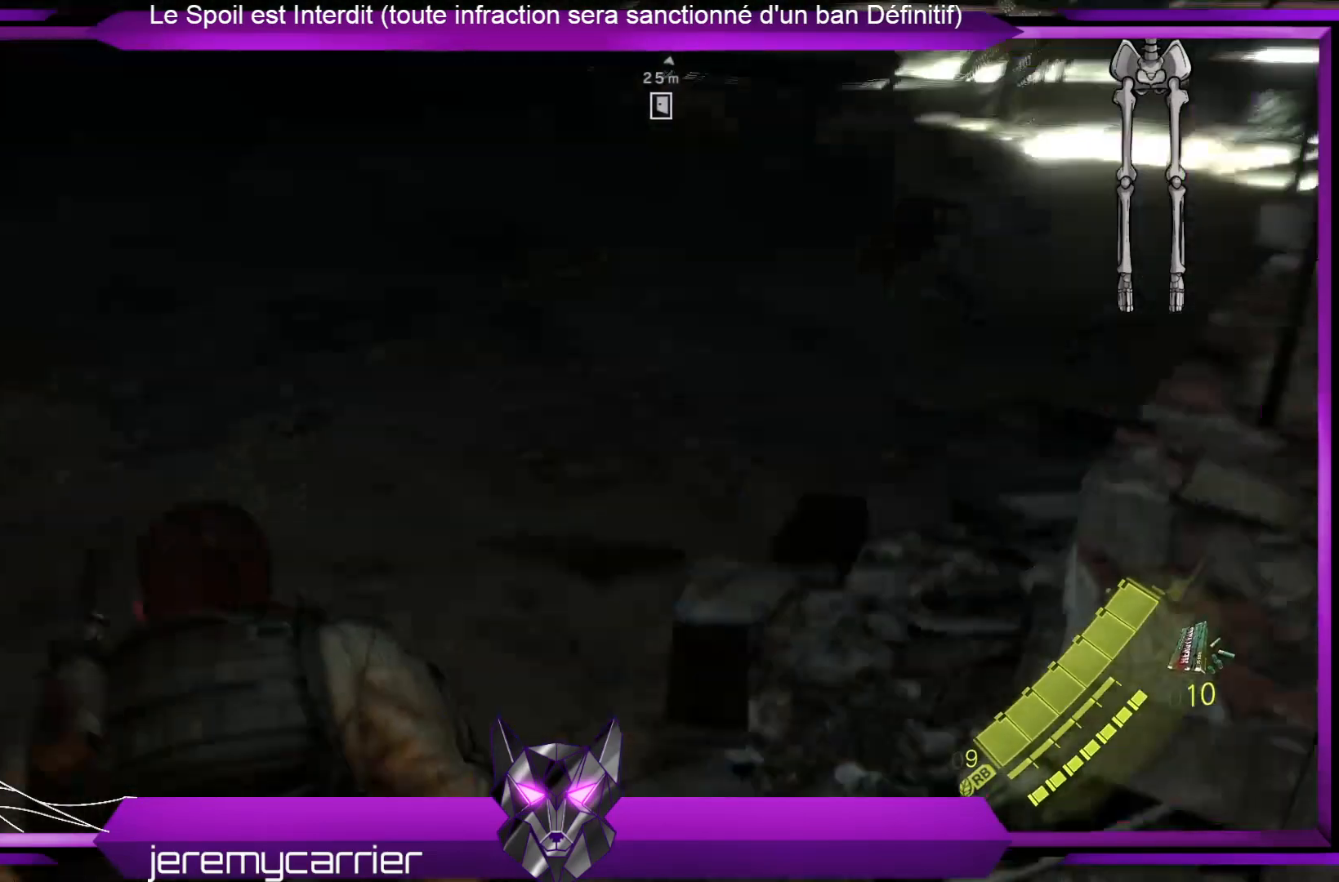
{"buttons": [], "left_stick": "up", "right_stick": "down", "events": [[67, "right_stick", "center"], [267, "right_stick", "down"]]}
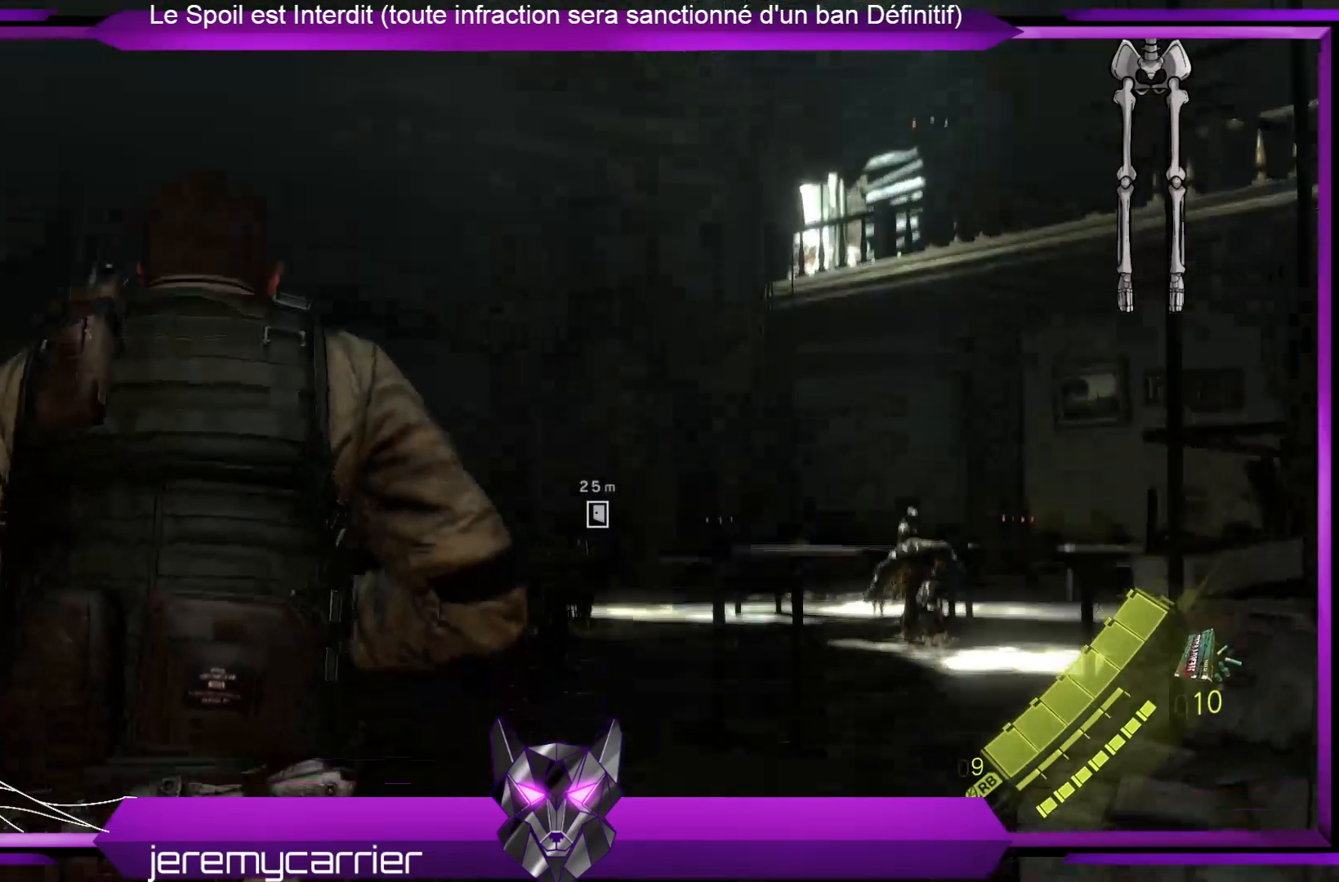
{"buttons": ["L3"], "left_stick": "up", "right_stick": "center", "events": [[67, "right_stick", "center"], [334, "L3", "down"]]}
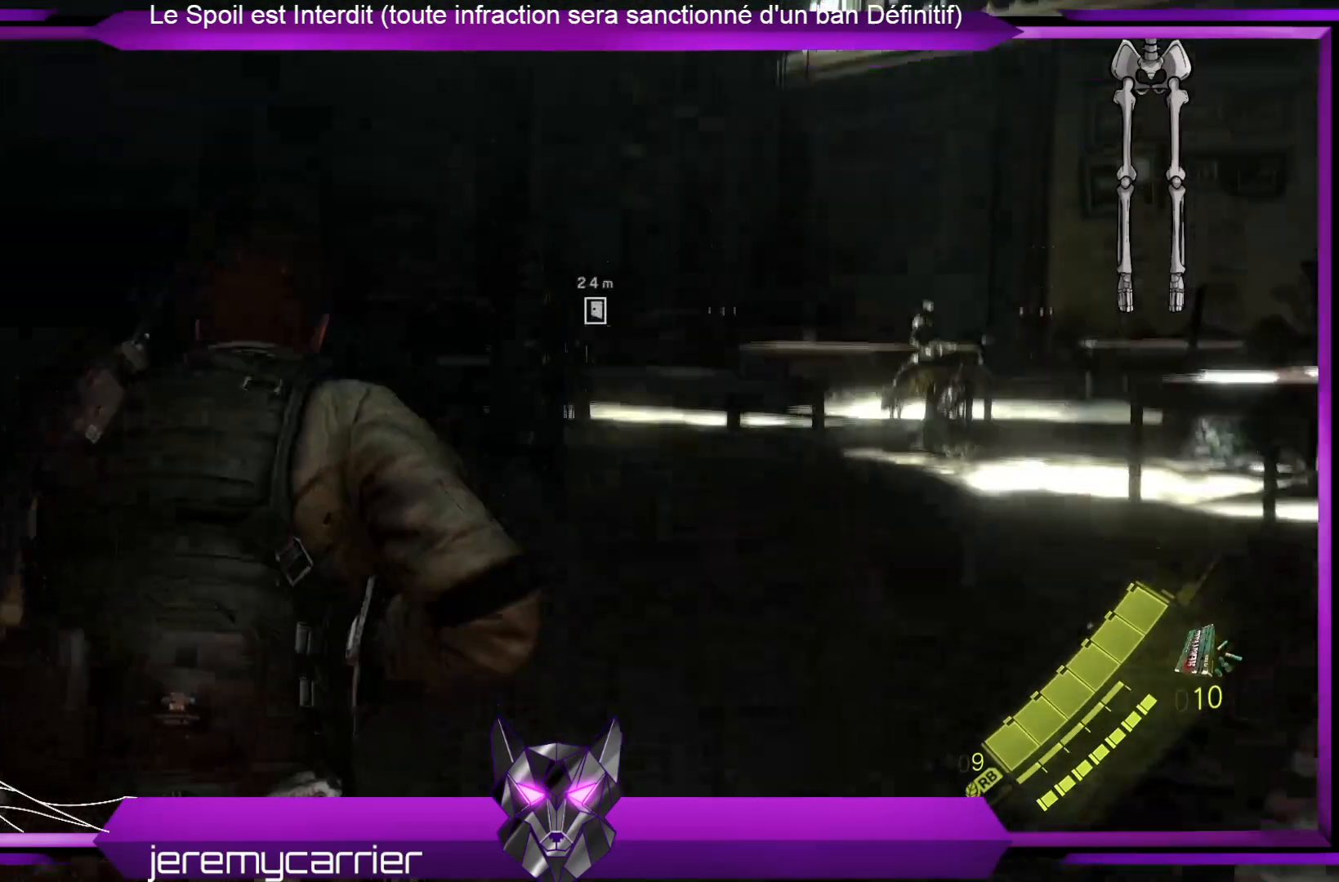
{"buttons": [], "left_stick": "up", "right_stick": "center", "events": [[167, "L3", "up"], [167, "right_stick", "right"], [334, "right_stick", "down-right"], [435, "right_stick", "center"]]}
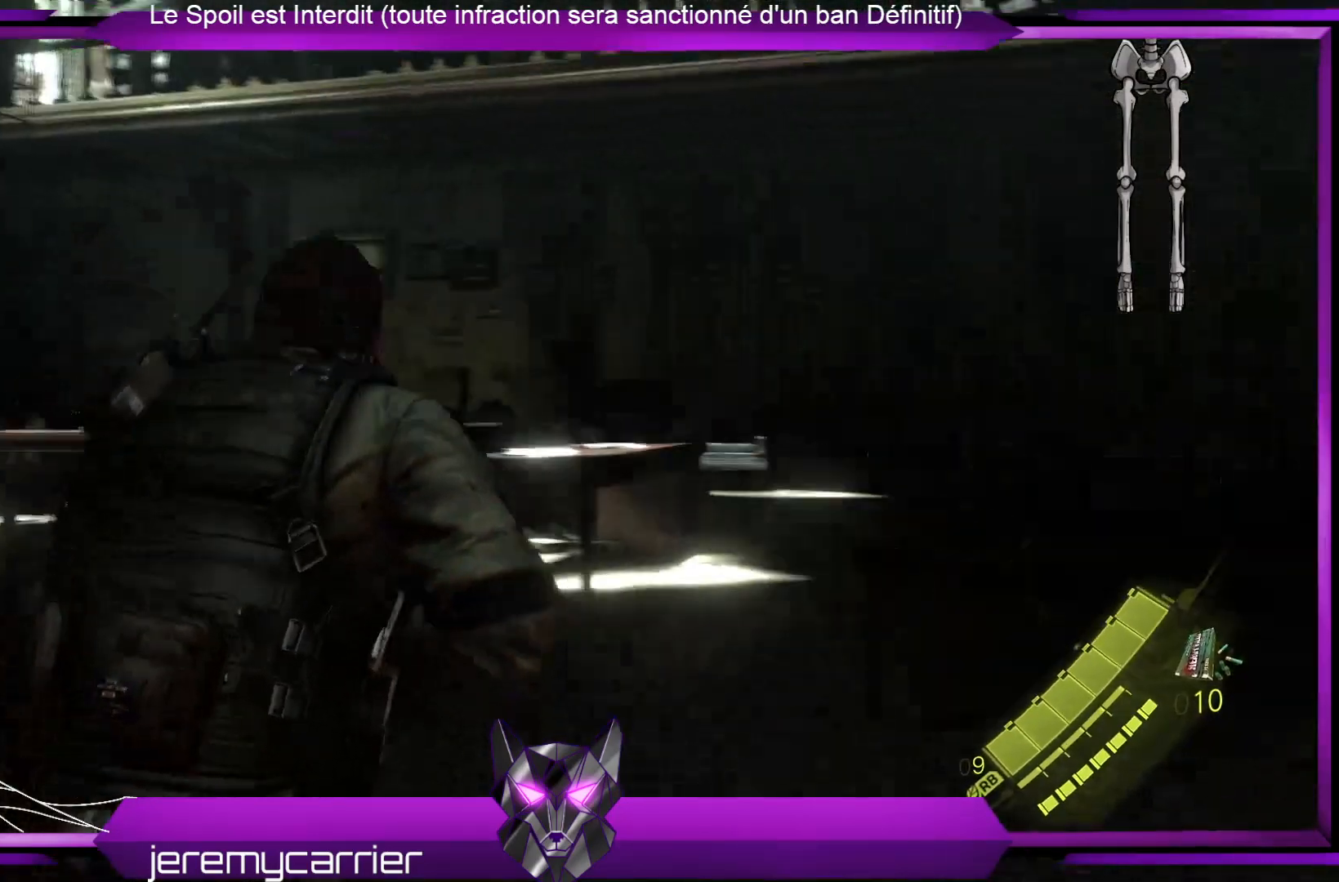
{"buttons": [], "left_stick": "up", "right_stick": "center", "events": [[301, "right_stick", "down-left"], [502, "right_stick", "center"]]}
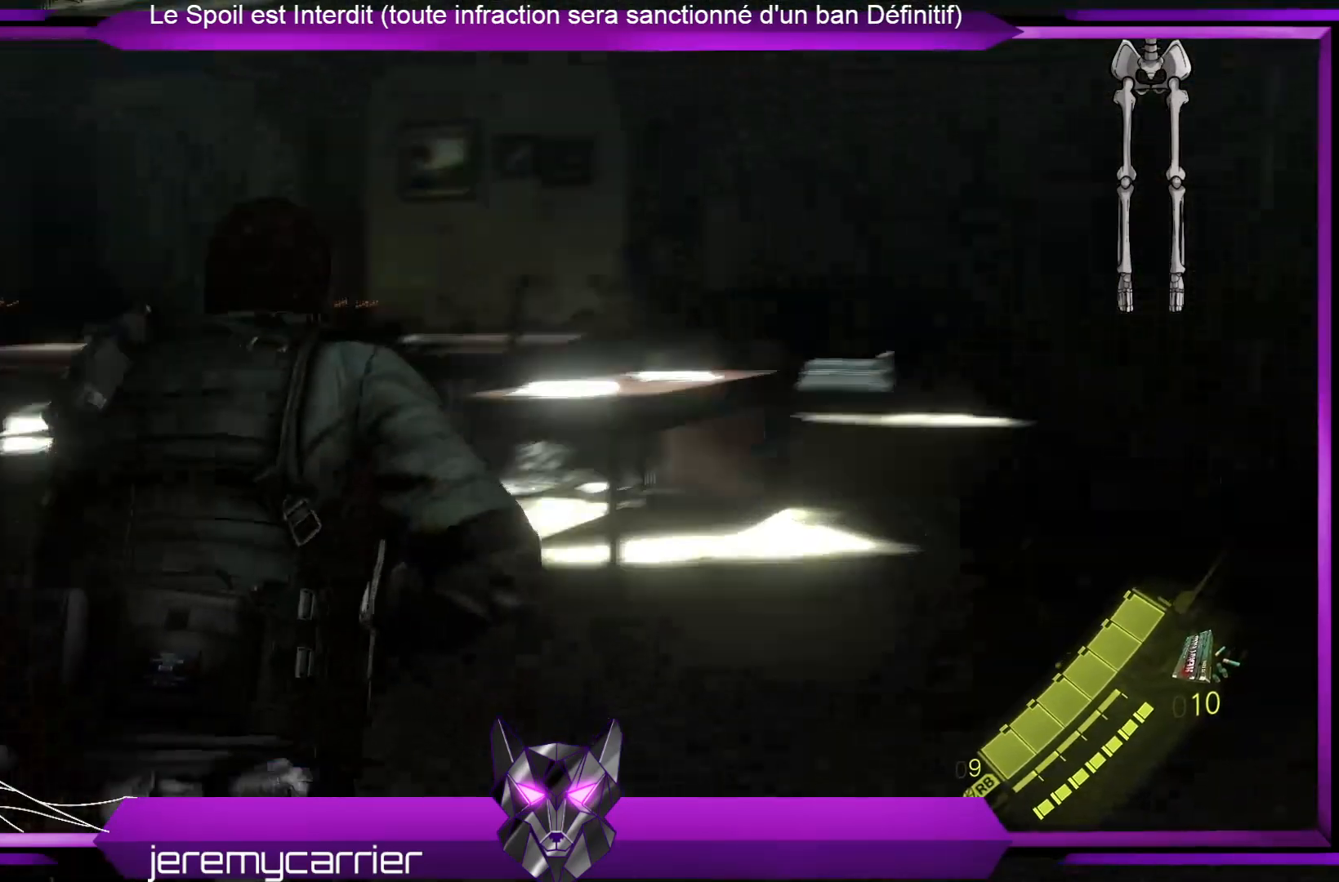
{"buttons": [], "left_stick": "up", "right_stick": "left", "events": [[434, "right_stick", "left"]]}
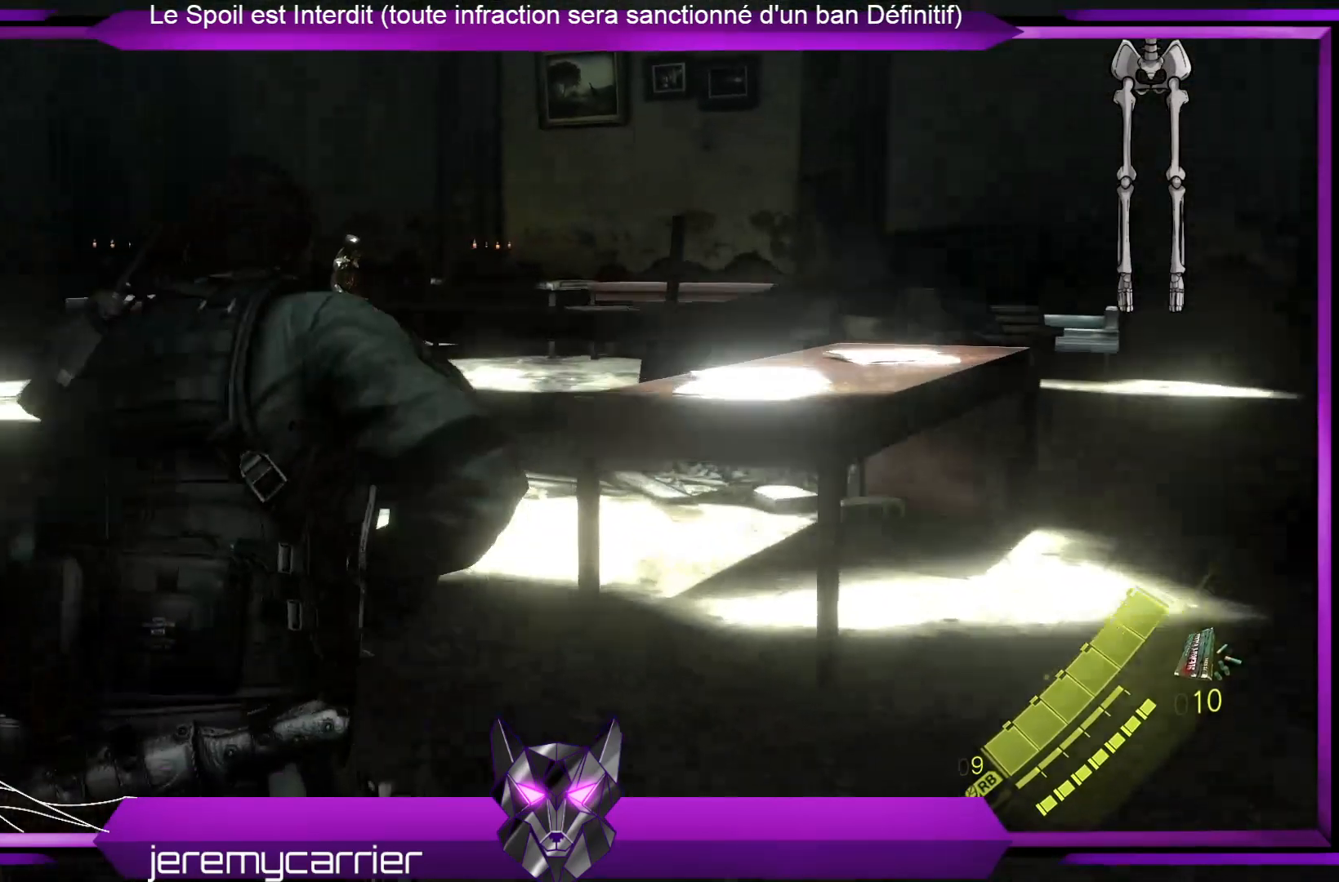
{"buttons": [], "left_stick": "up", "right_stick": "center", "events": [[100, "right_stick", "center"]]}
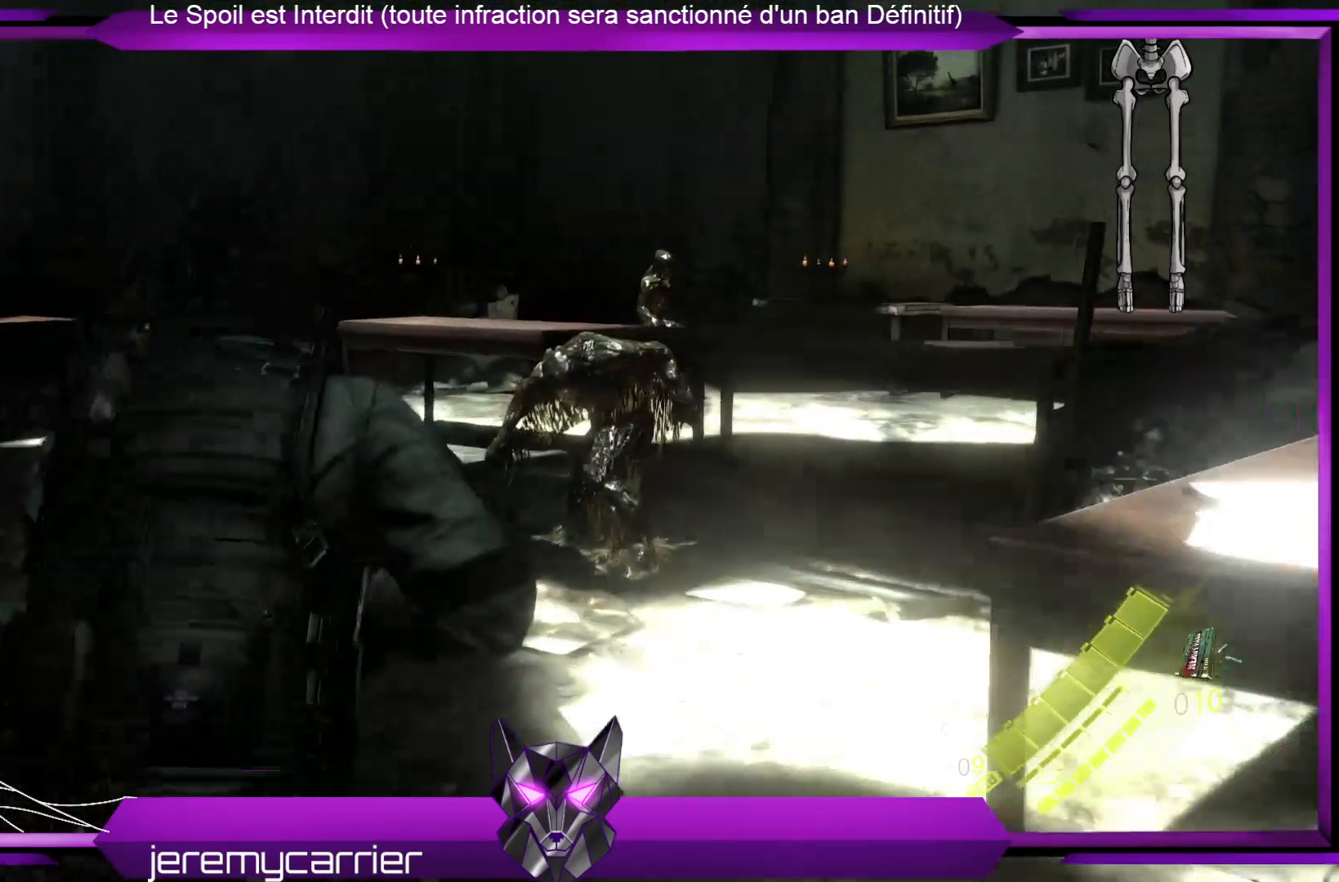
{"buttons": [], "left_stick": "up", "right_stick": "center", "events": []}
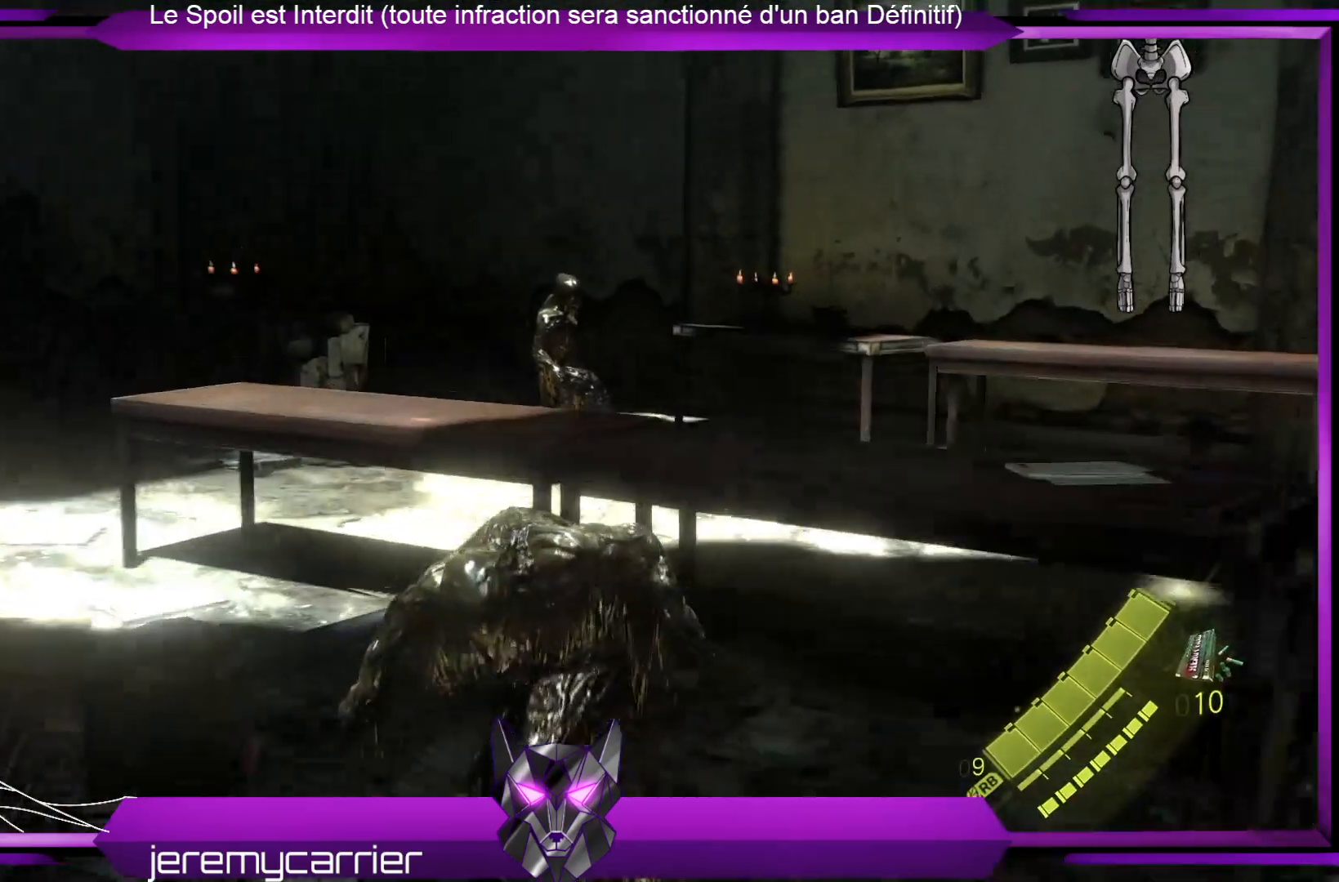
{"buttons": [], "left_stick": "down", "right_stick": "center", "events": [[101, "right_stick", "down-left"], [134, "left_stick", "up-left"], [268, "right_stick", "center"], [301, "left_stick", "down"]]}
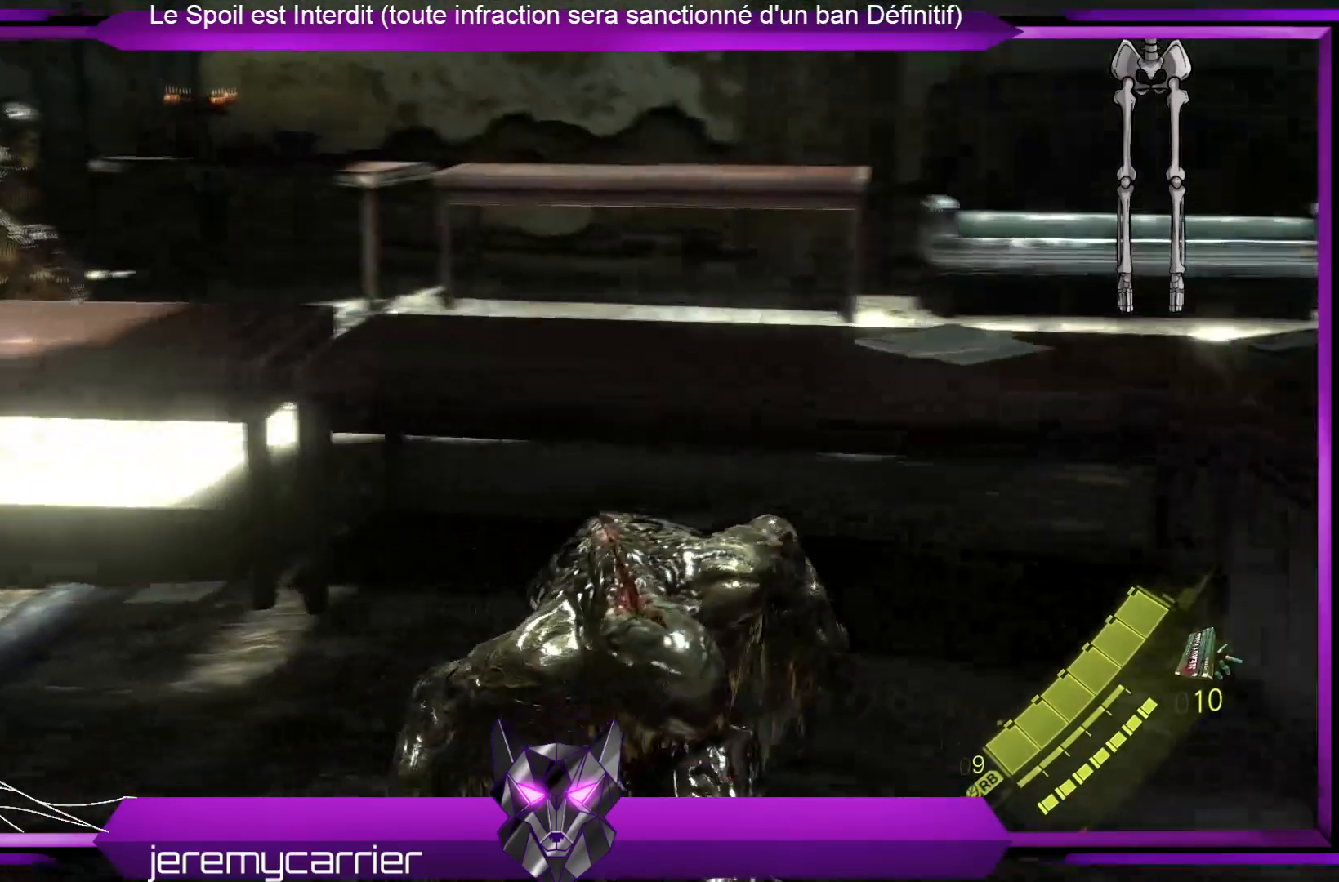
{"buttons": [], "left_stick": "down-right", "right_stick": "center", "events": [[33, "left_stick", "down-right"]]}
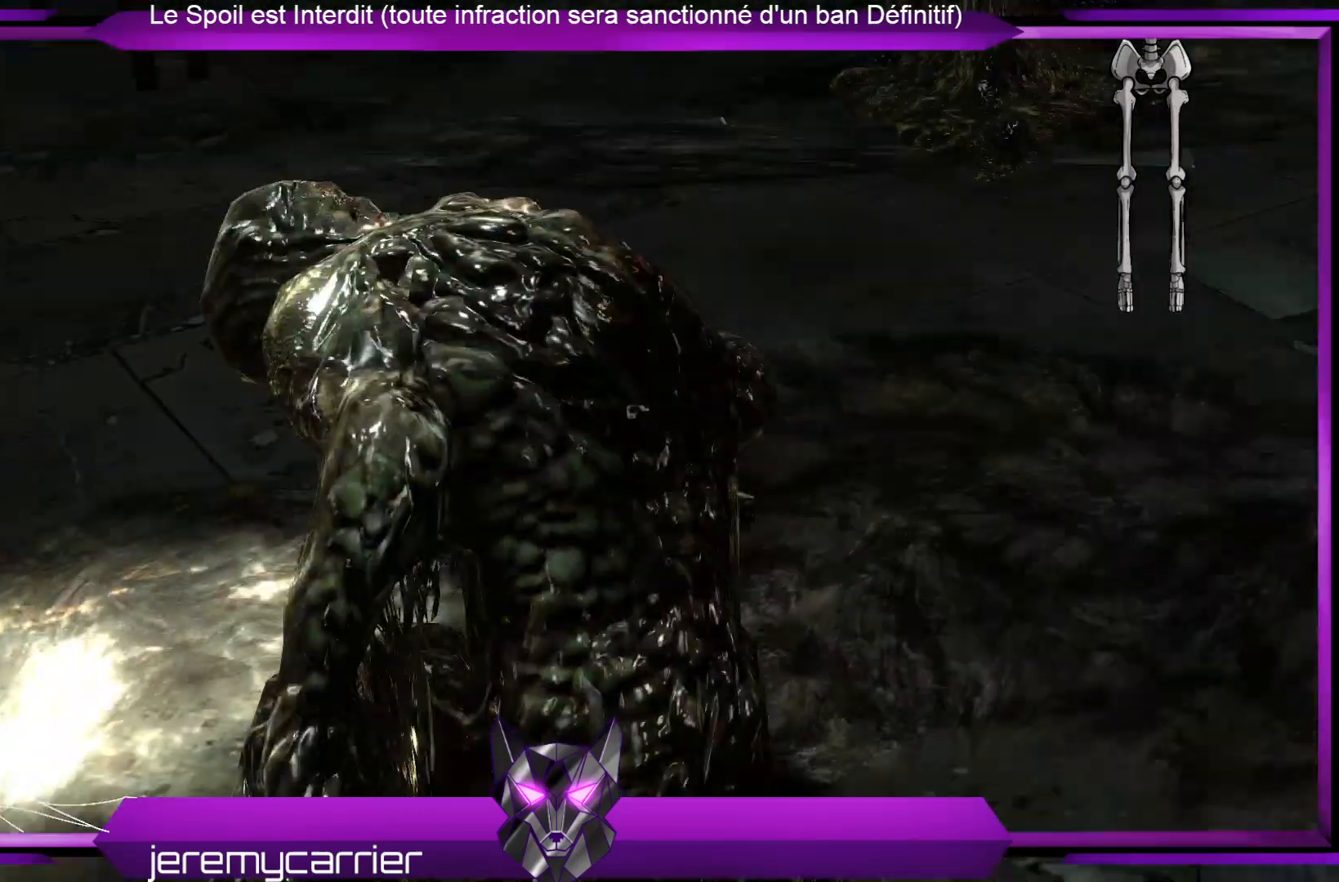
{"buttons": [], "left_stick": "center", "right_stick": "center", "events": [[33, "right_stick", "right"], [100, "right_stick", "down-right"], [234, "right_stick", "down-left"], [434, "left_stick", "center"], [434, "right_stick", "center"]]}
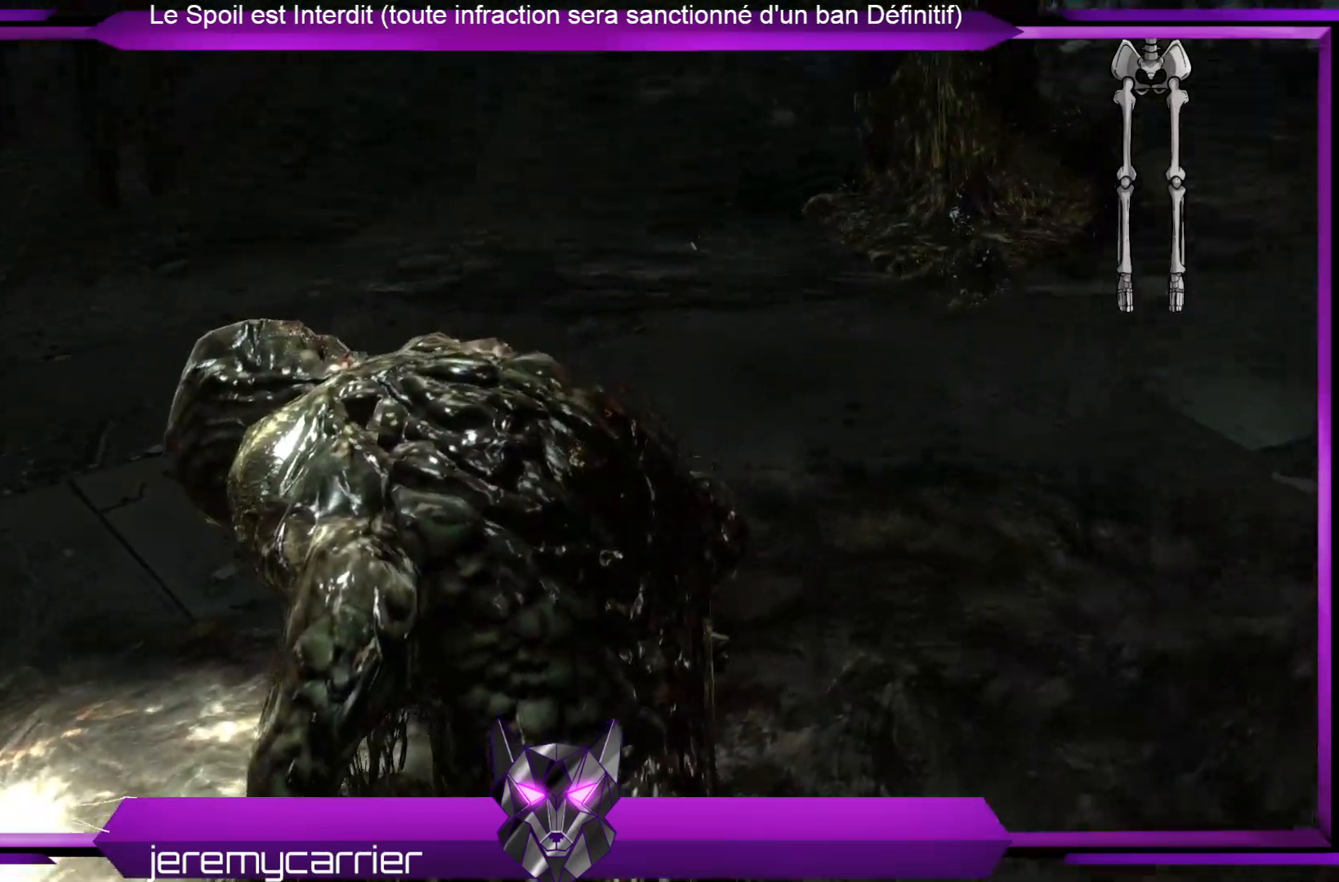
{"buttons": ["SELECT"], "left_stick": "center", "right_stick": "center", "events": [[33, "SELECT", "down"], [334, "SELECT", "up"], [501, "SELECT", "down"]]}
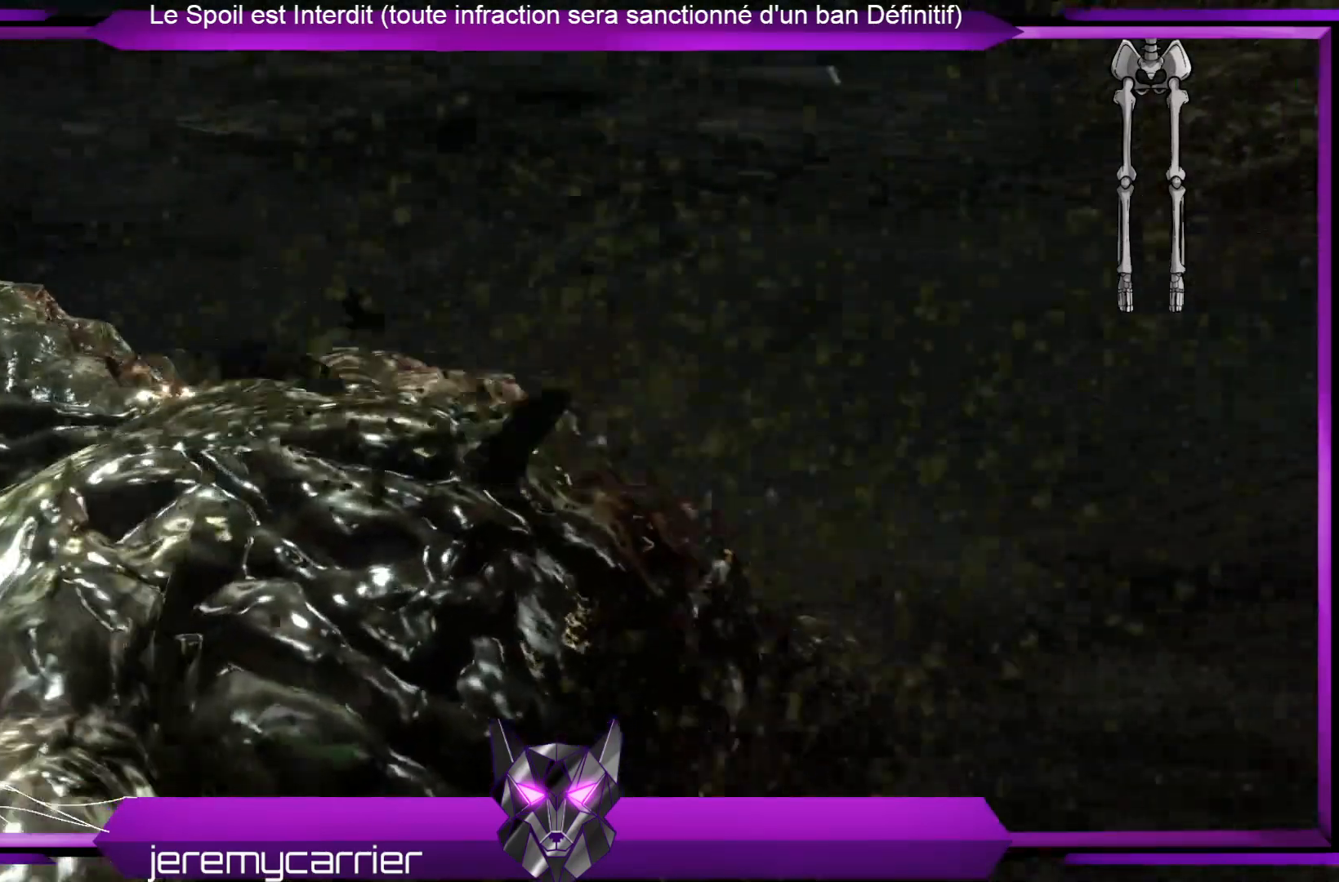
{"buttons": [], "left_stick": "center", "right_stick": "center", "events": [[134, "SELECT", "up"], [234, "SELECT", "down"], [301, "SELECT", "up"], [368, "SELECT", "down"], [435, "SELECT", "up"]]}
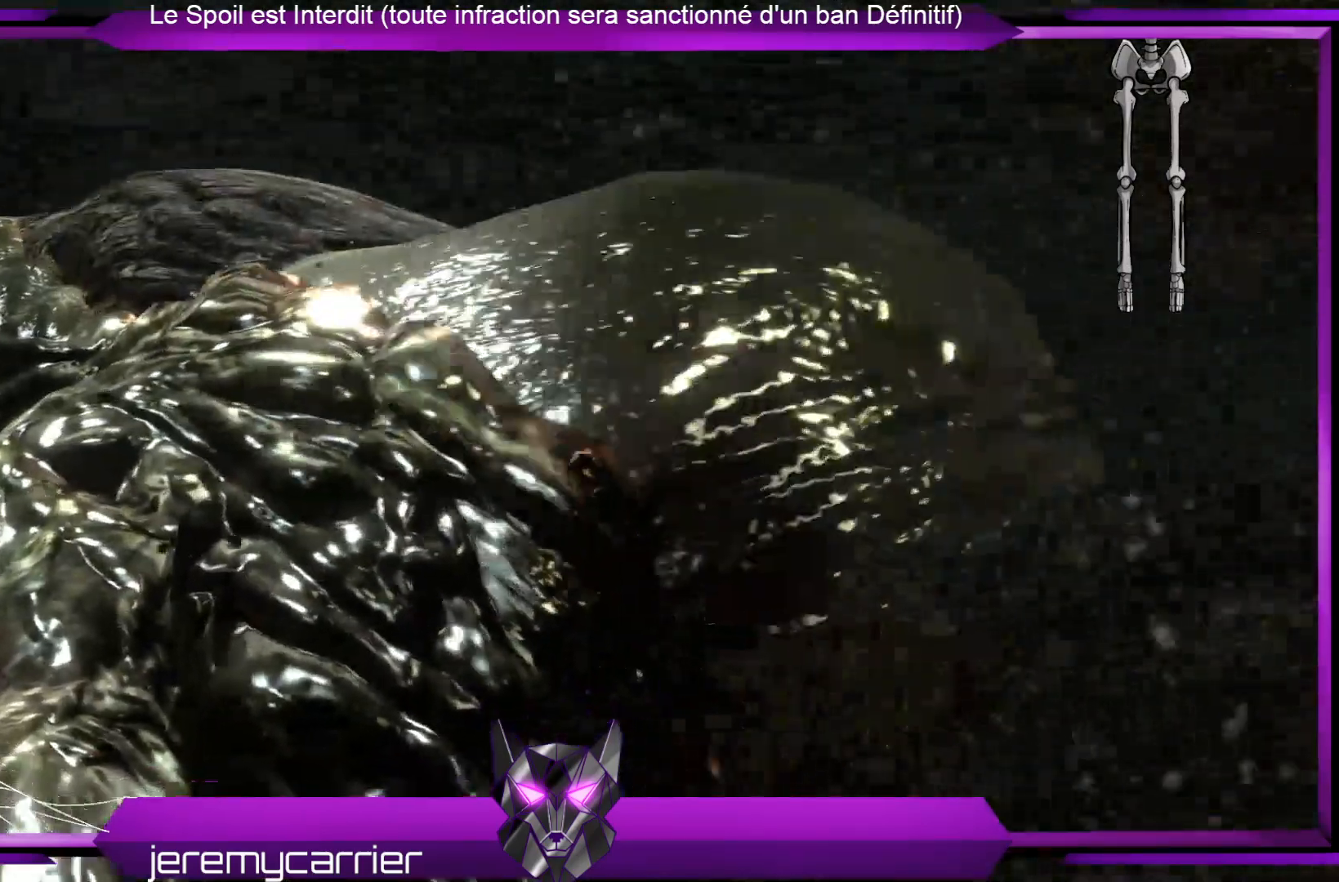
{"buttons": [], "left_stick": "center", "right_stick": "center", "events": [[34, "SELECT", "down"], [101, "SELECT", "up"], [201, "SELECT", "down"], [268, "SELECT", "up"]]}